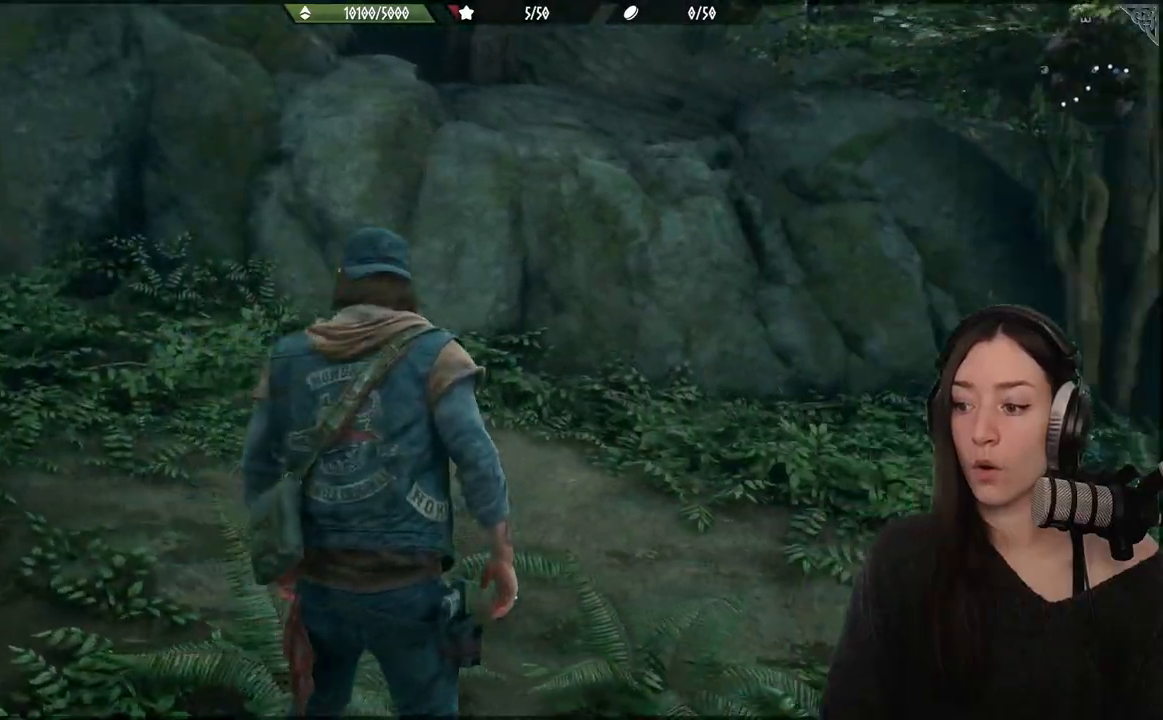
Gameplay with a controller (Xbox layout); each line is a JSON object with the inputs held at the frame after it. "events" lists button and stick changes between this image and that frame as [ms after this image, input, new state], when the widget could be followed in between.
{"buttons": [], "left_stick": "center", "right_stick": "right", "events": []}
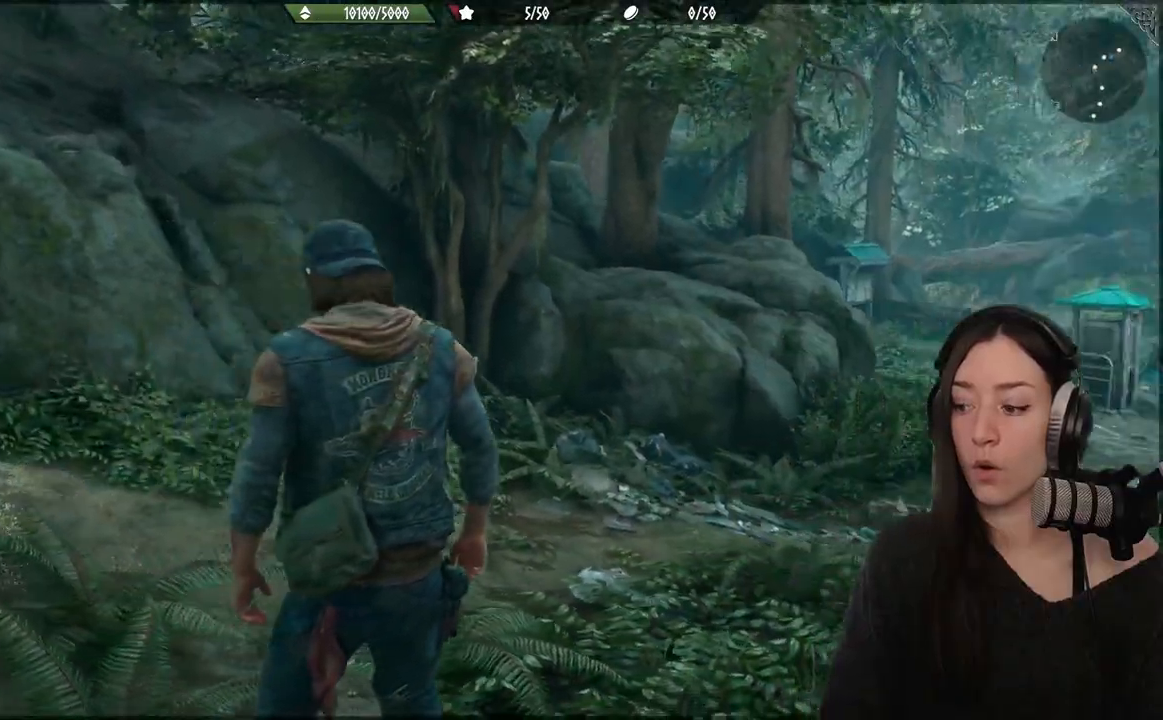
{"buttons": [], "left_stick": "down", "right_stick": "center", "events": [[117, "right_stick", "center"], [333, "left_stick", "down"]]}
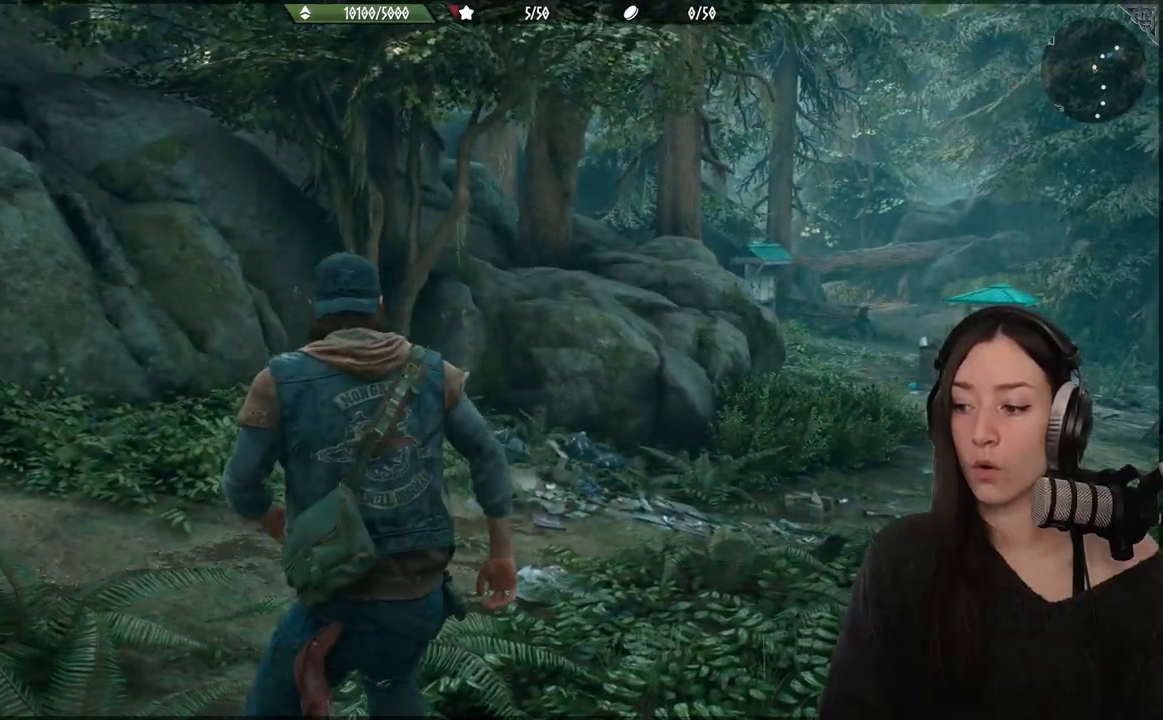
{"buttons": [], "left_stick": "down", "right_stick": "right", "events": [[483, "right_stick", "right"]]}
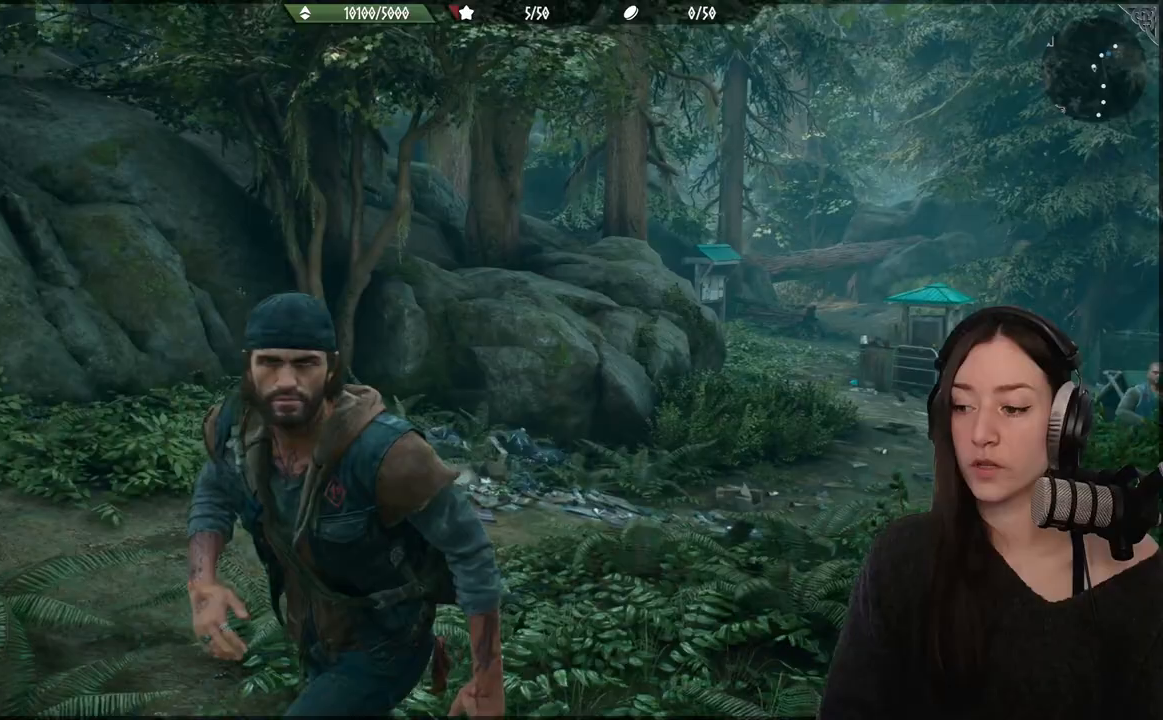
{"buttons": [], "left_stick": "center", "right_stick": "center", "events": [[117, "left_stick", "up"], [383, "left_stick", "center"], [383, "right_stick", "center"]]}
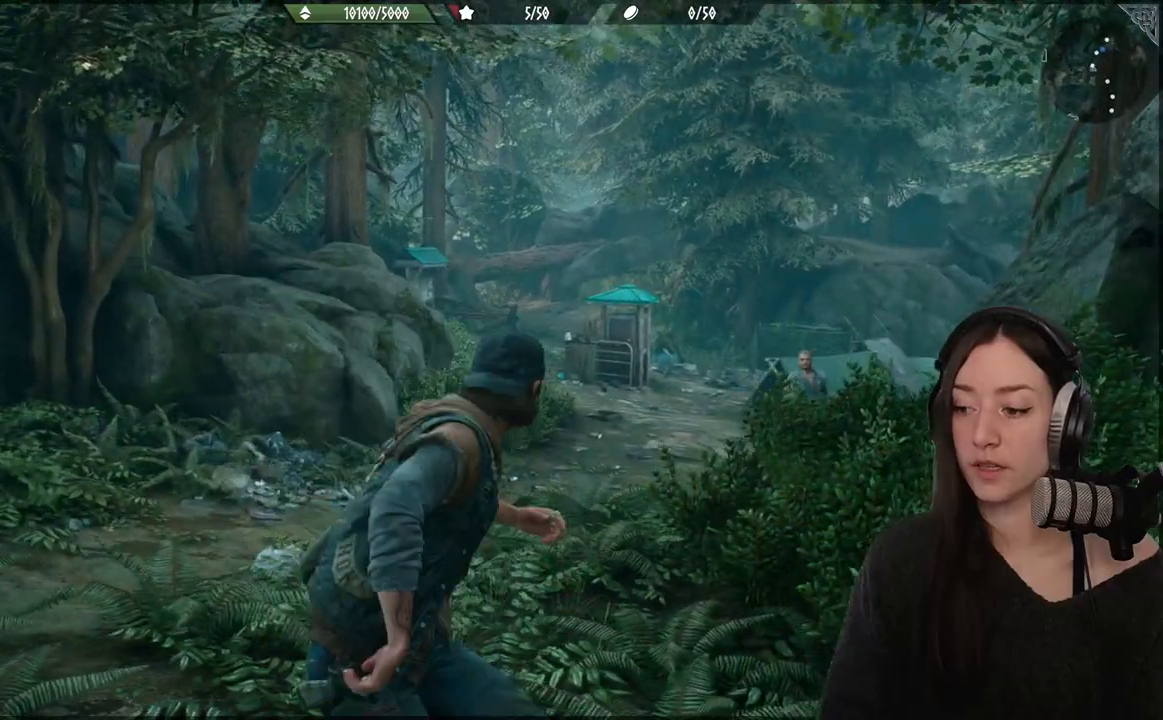
{"buttons": [], "left_stick": "up-left", "right_stick": "center", "events": [[17, "left_stick", "up"], [233, "left_stick", "center"], [317, "left_stick", "up-left"]]}
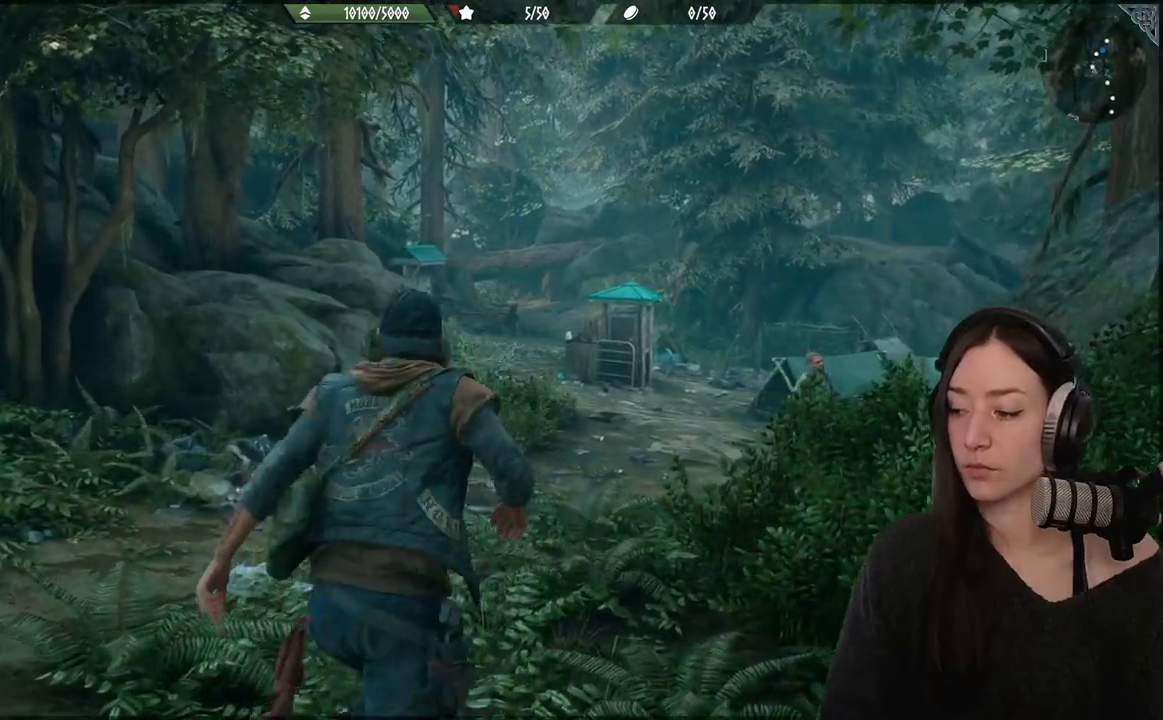
{"buttons": [], "left_stick": "up", "right_stick": "right", "events": [[117, "left_stick", "up"], [300, "right_stick", "right"]]}
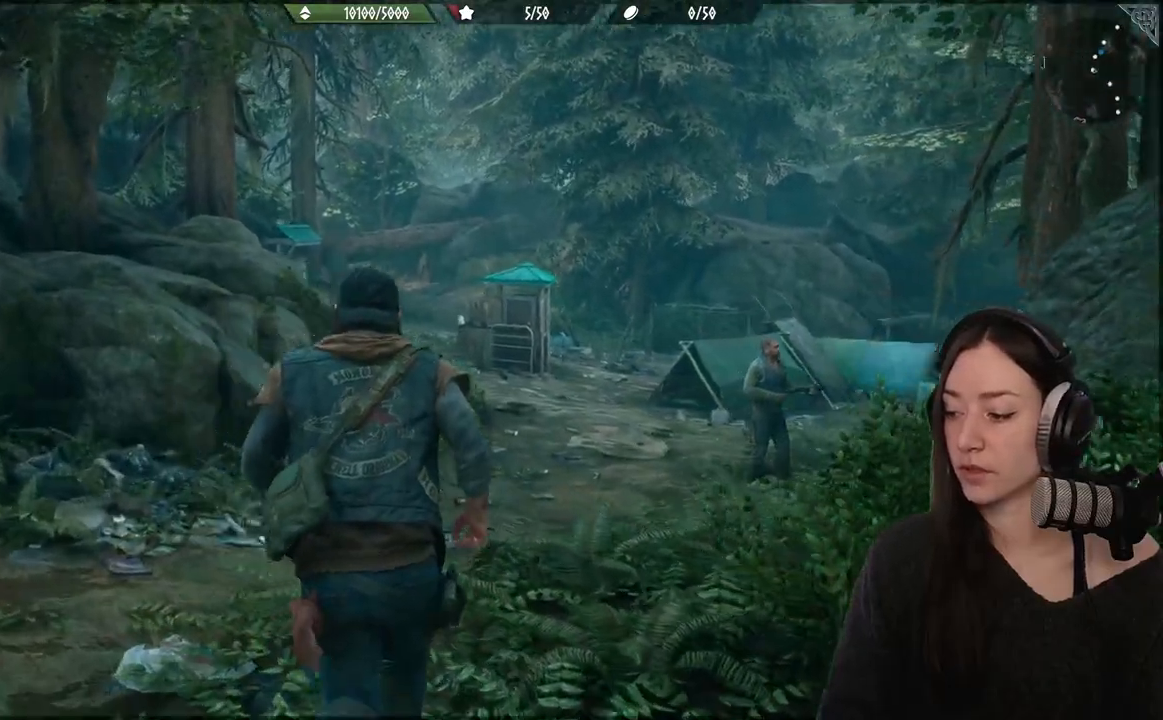
{"buttons": [], "left_stick": "up", "right_stick": "center", "events": [[167, "right_stick", "center"]]}
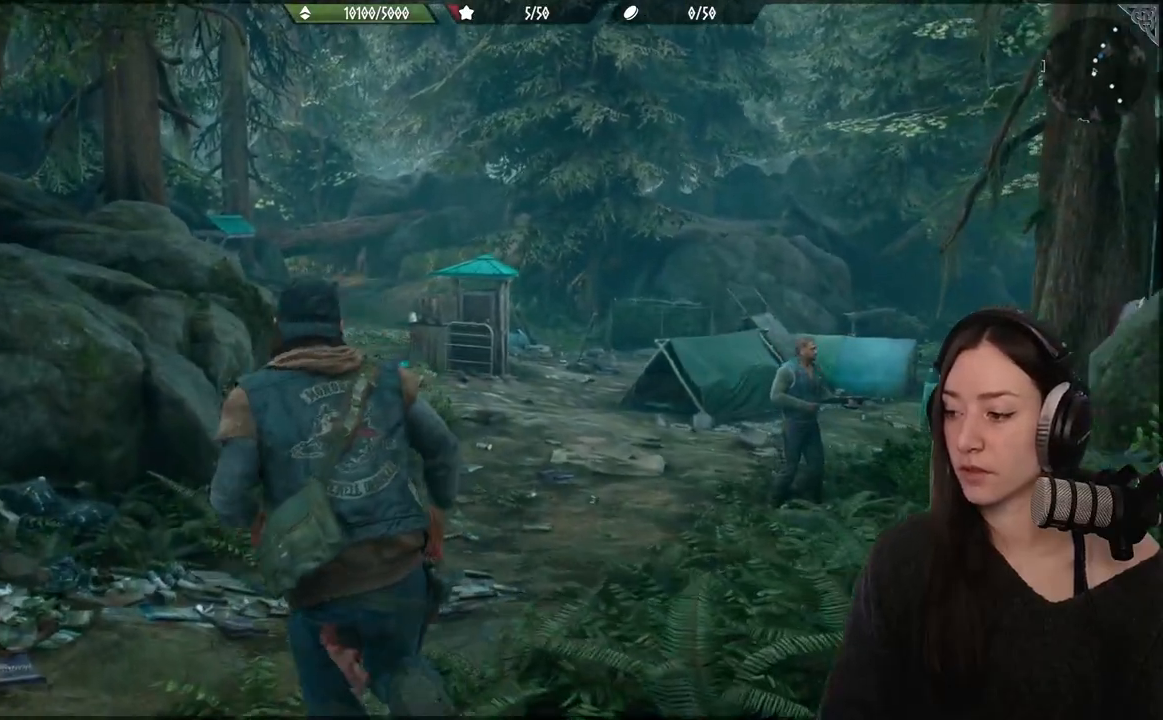
{"buttons": [], "left_stick": "up", "right_stick": "right", "events": [[133, "left_stick", "center"], [133, "right_stick", "right"], [400, "left_stick", "up"]]}
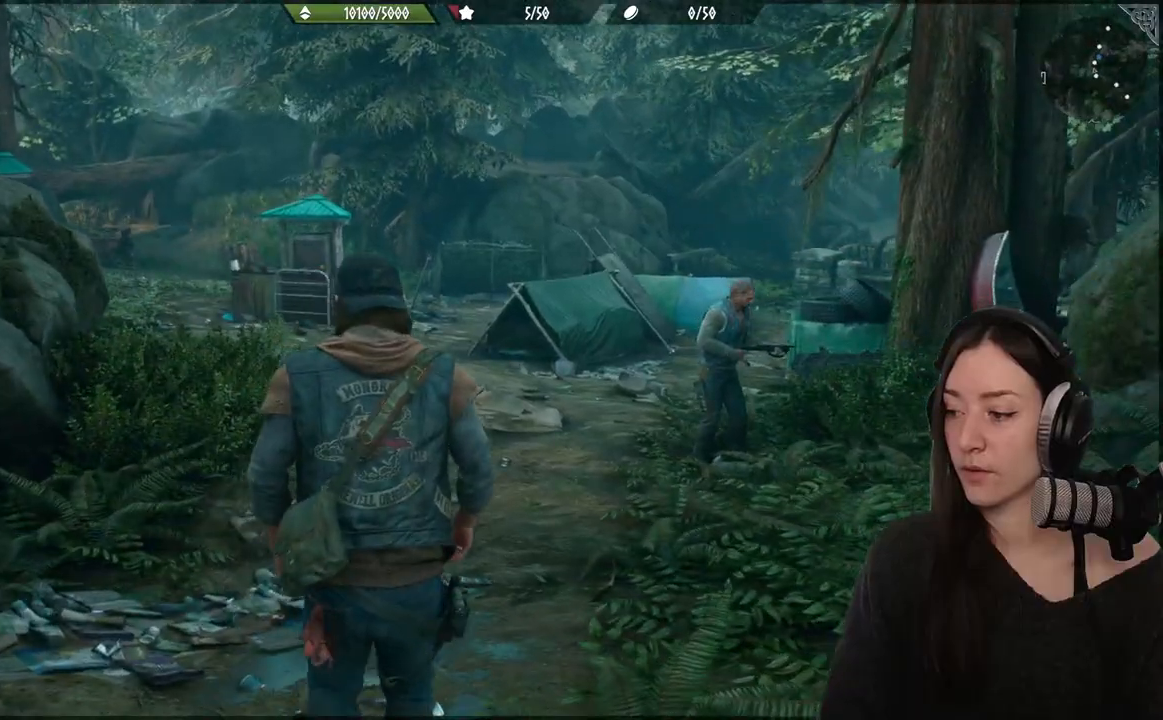
{"buttons": [], "left_stick": "up", "right_stick": "center", "events": [[17, "right_stick", "center"]]}
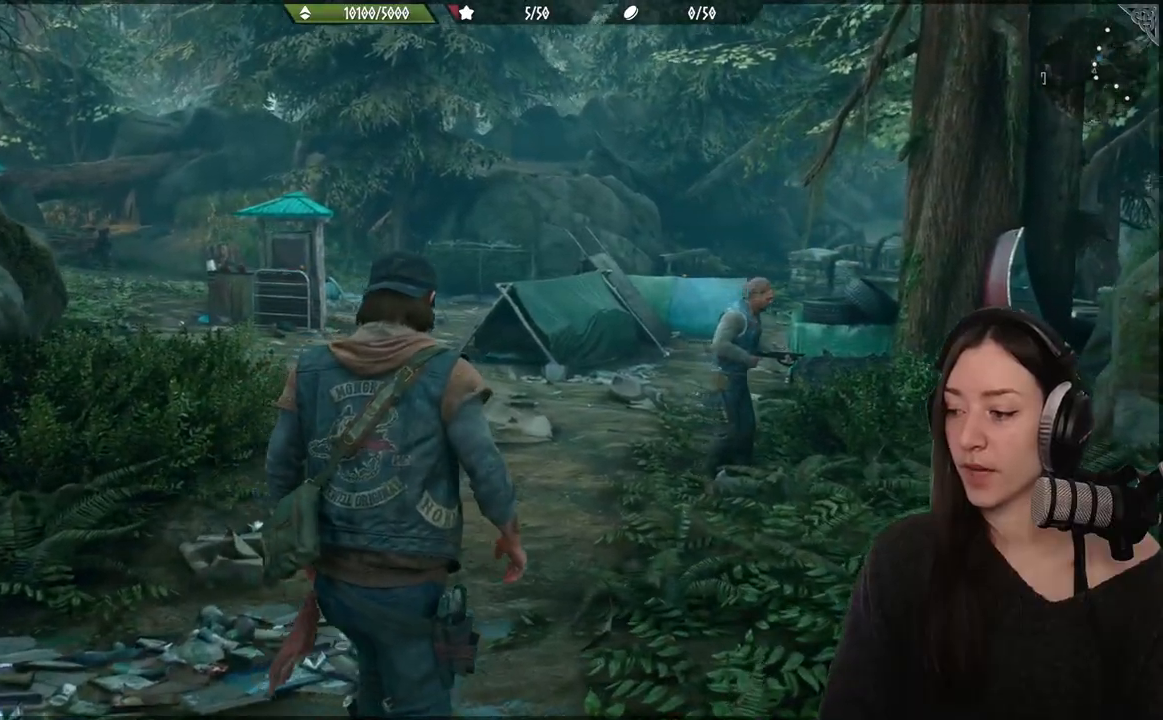
{"buttons": [], "left_stick": "up", "right_stick": "center", "events": [[17, "right_stick", "right"], [267, "right_stick", "center"]]}
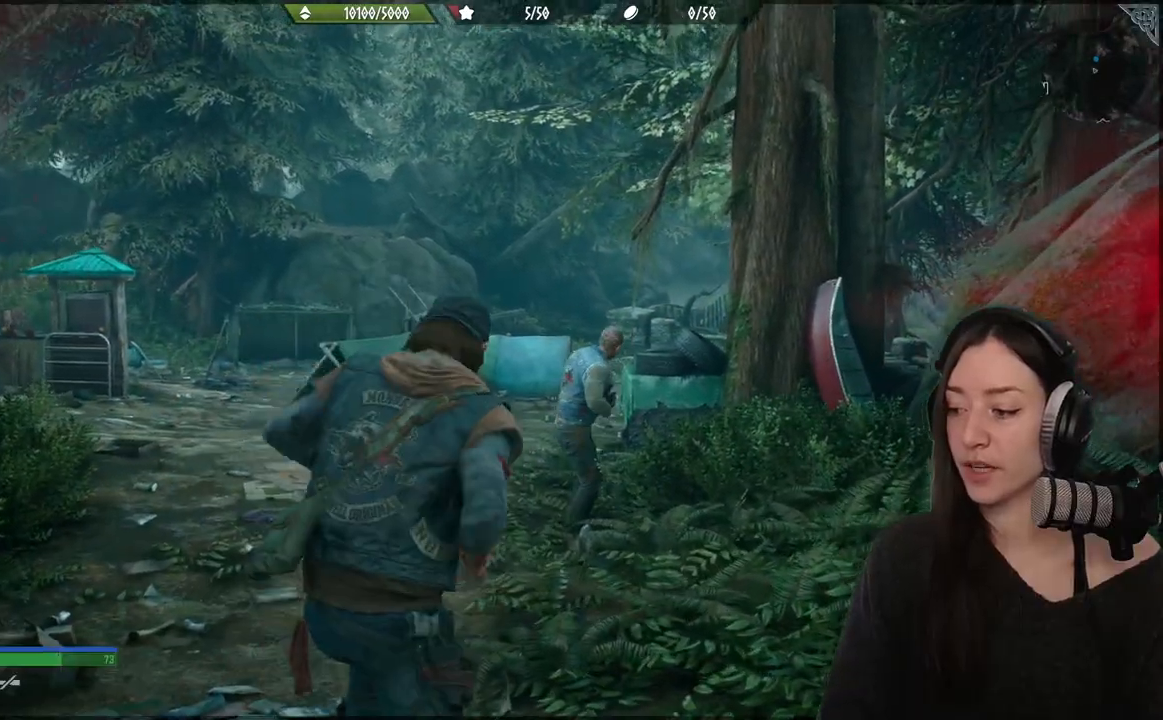
{"buttons": [], "left_stick": "center", "right_stick": "center", "events": [[317, "left_stick", "center"]]}
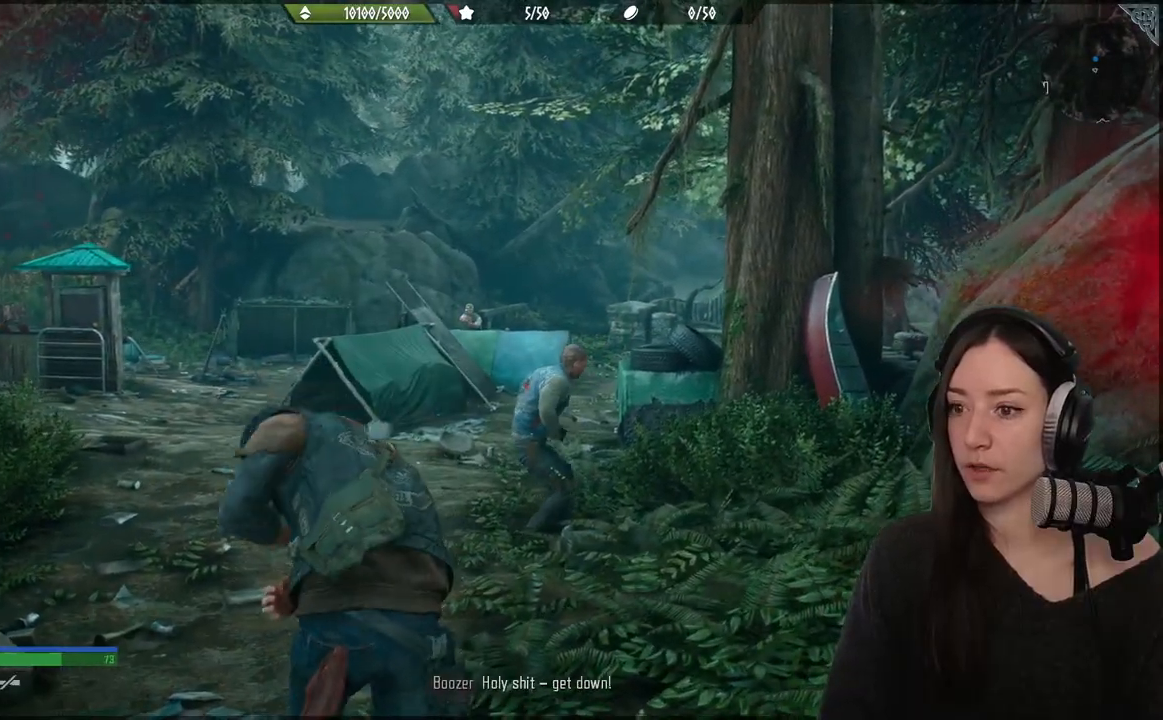
{"buttons": [], "left_stick": "center", "right_stick": "center", "events": []}
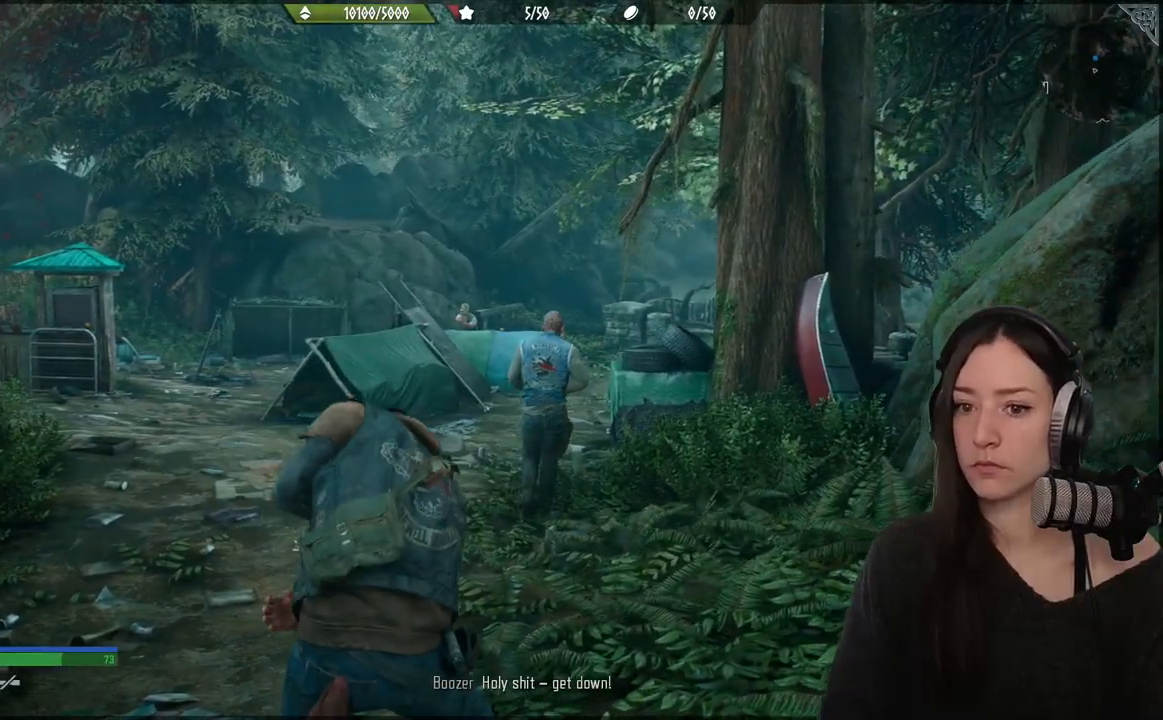
{"buttons": [], "left_stick": "right", "right_stick": "center", "events": [[300, "left_stick", "right"]]}
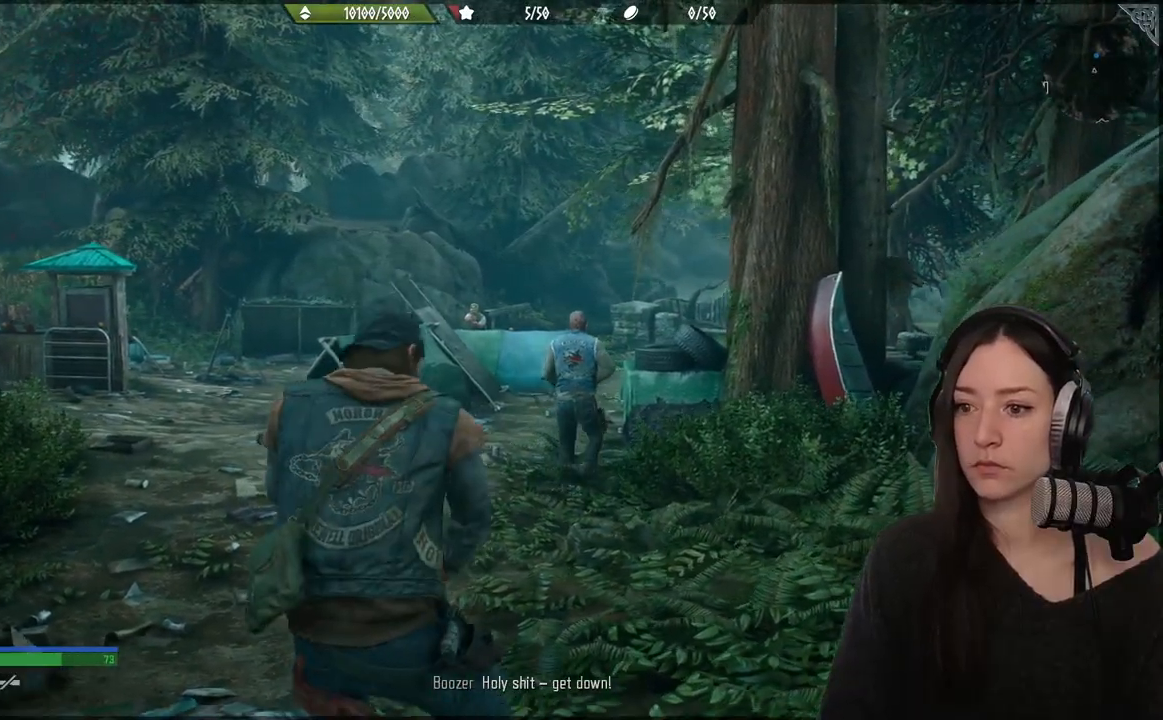
{"buttons": [], "left_stick": "up-right", "right_stick": "center", "events": [[50, "left_stick", "up-right"], [200, "B", "down"], [367, "B", "up"]]}
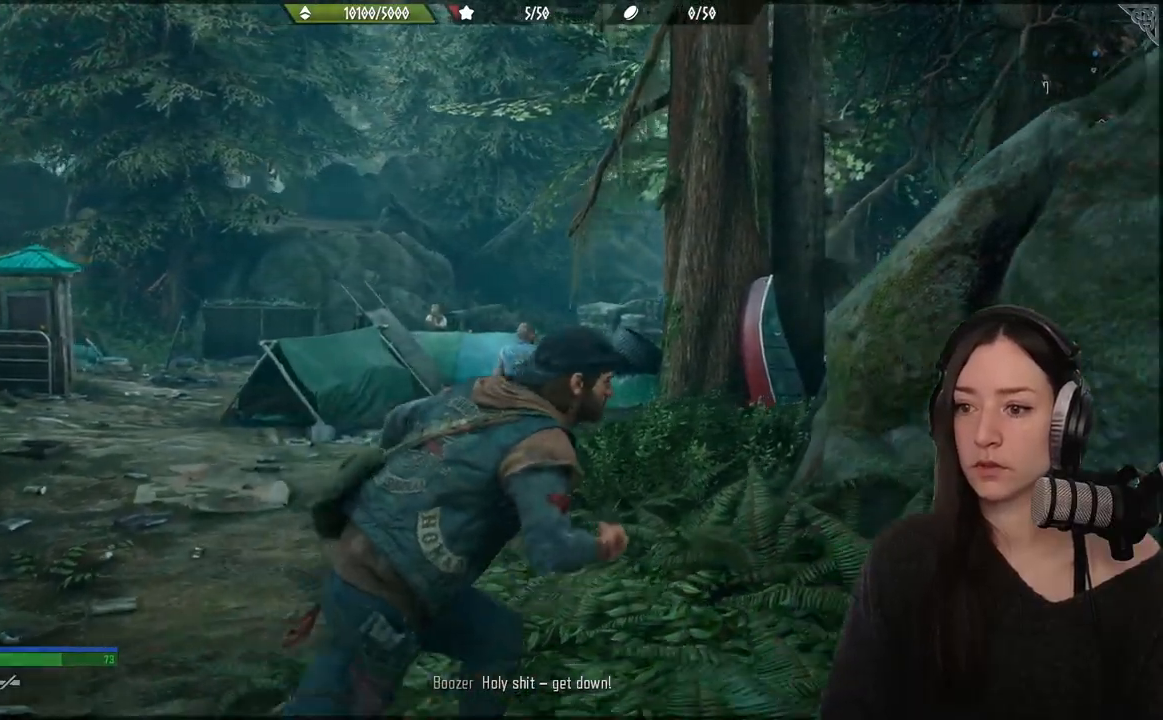
{"buttons": [], "left_stick": "up-left", "right_stick": "center", "events": [[233, "left_stick", "up"], [500, "left_stick", "up-left"]]}
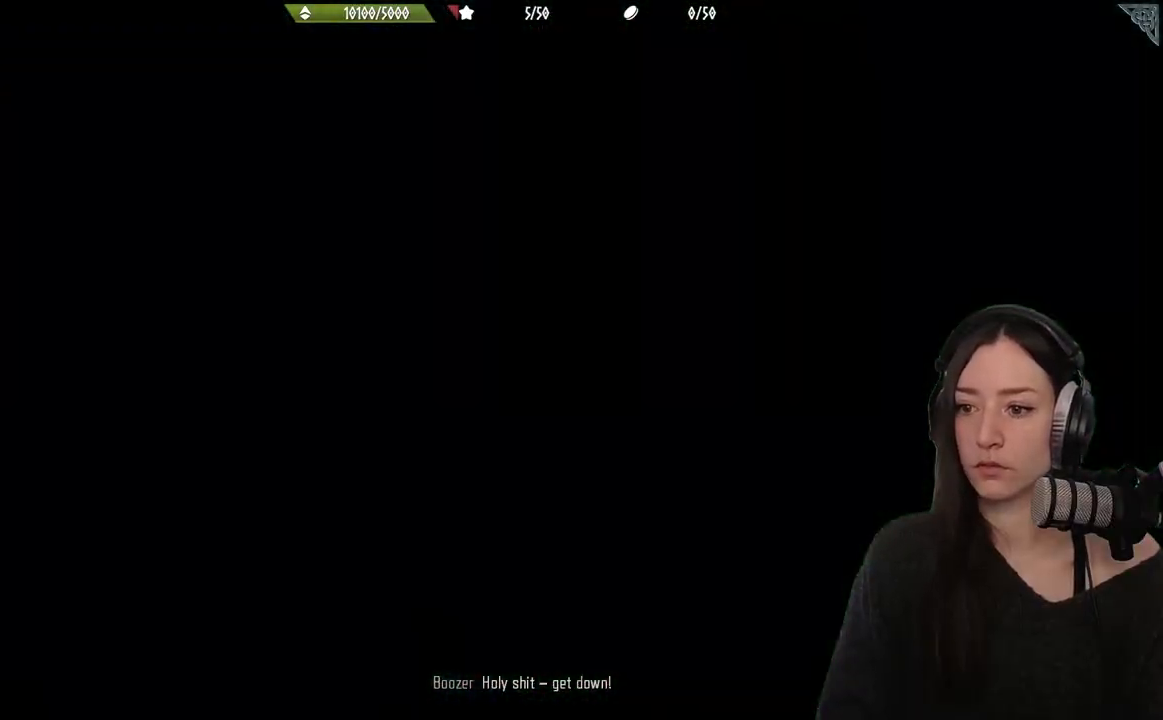
{"buttons": [], "left_stick": "up", "right_stick": "center", "events": [[483, "left_stick", "up"]]}
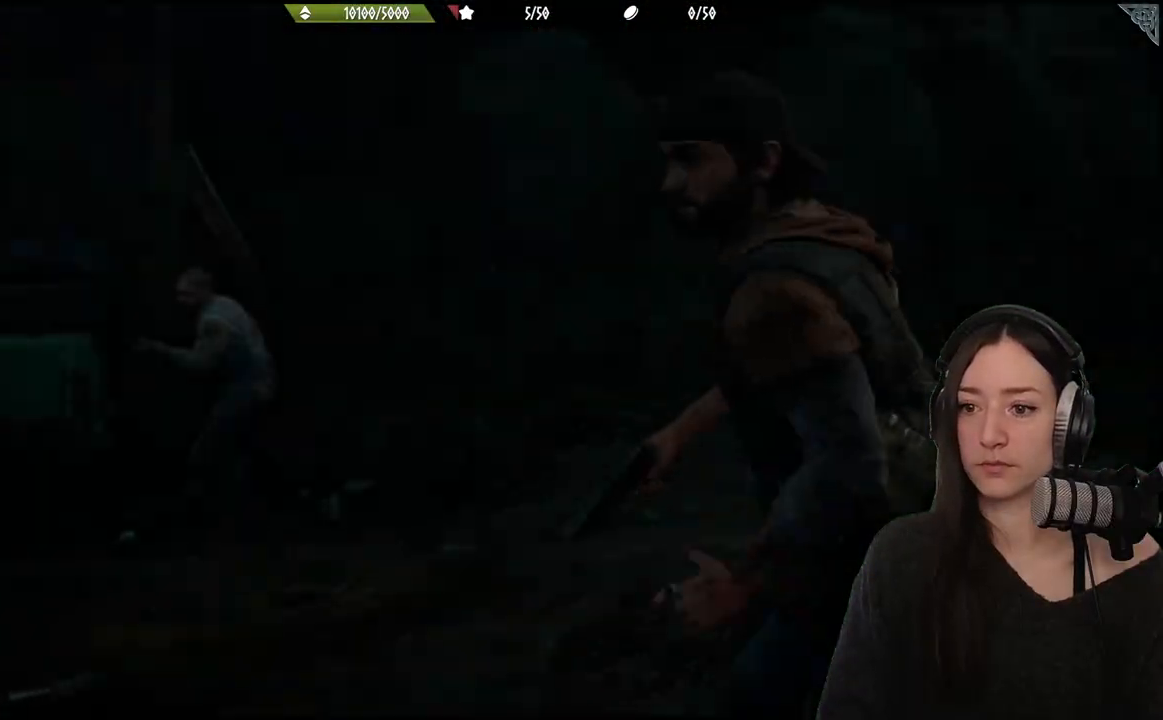
{"buttons": [], "left_stick": "up", "right_stick": "center", "events": []}
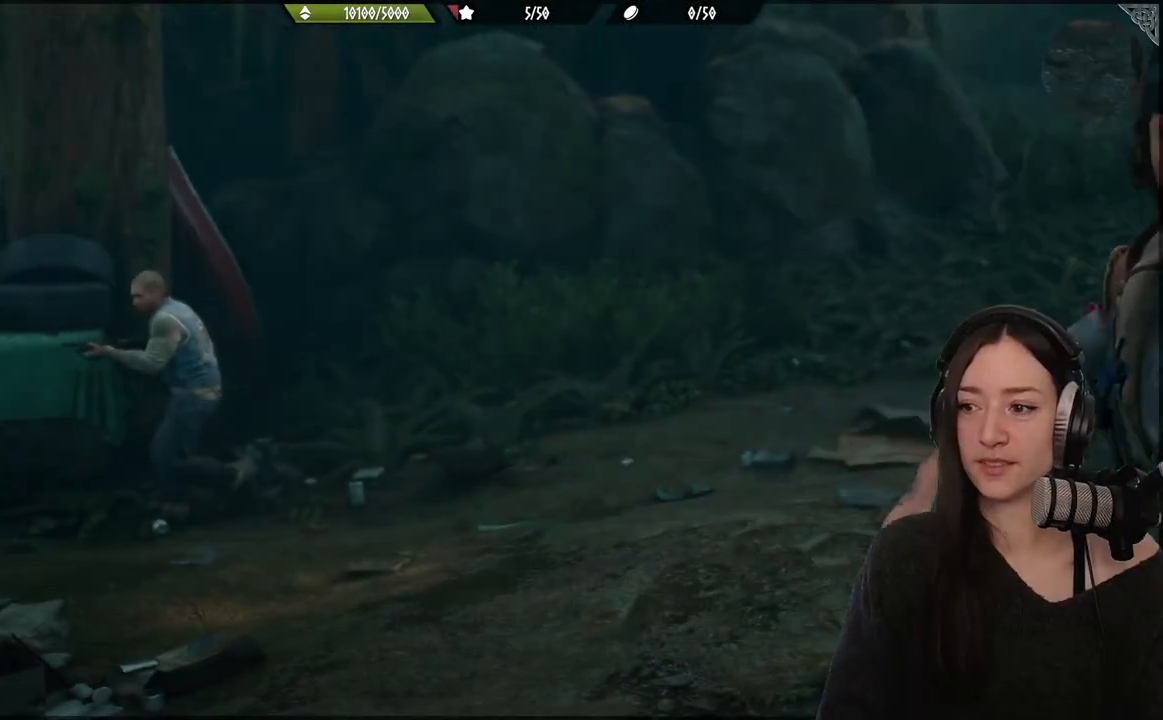
{"buttons": [], "left_stick": "up", "right_stick": "center", "events": []}
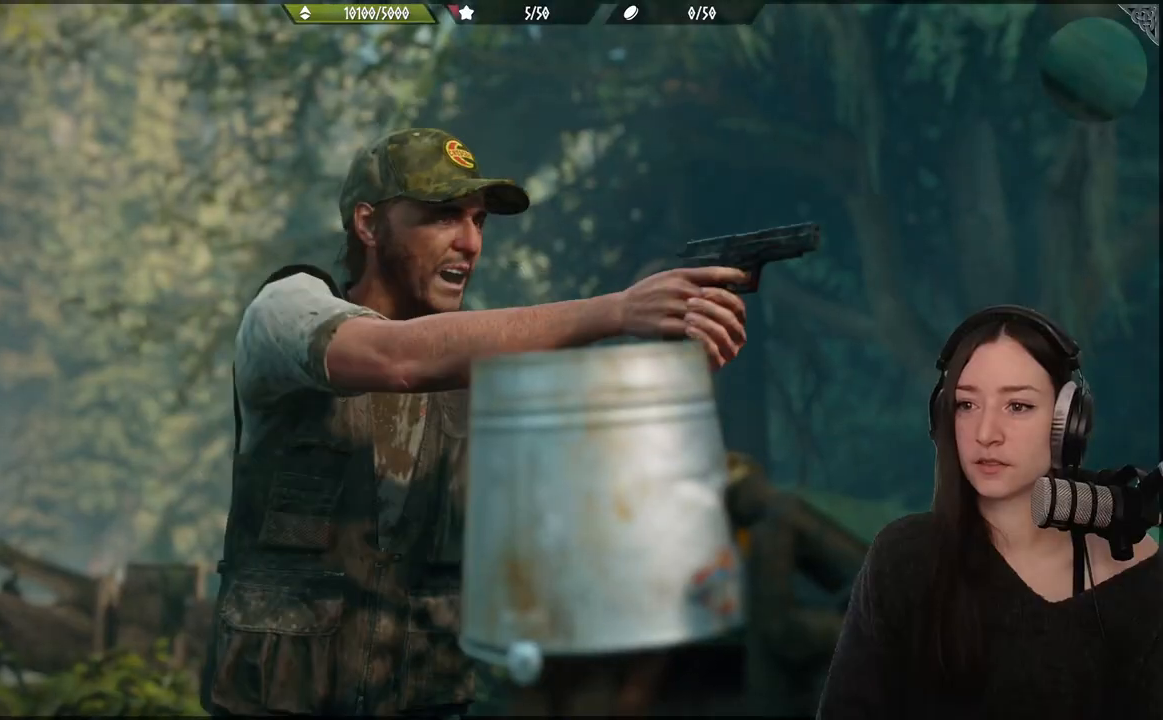
{"buttons": [], "left_stick": "center", "right_stick": "center", "events": [[217, "left_stick", "center"]]}
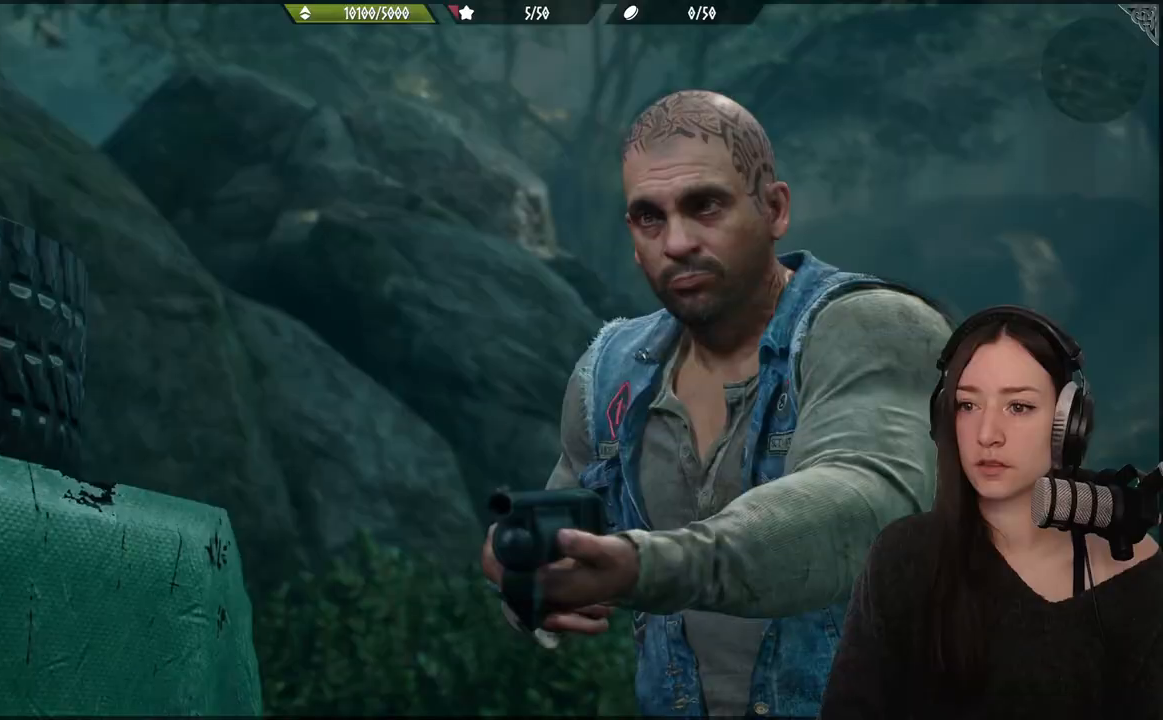
{"buttons": [], "left_stick": "center", "right_stick": "center", "events": []}
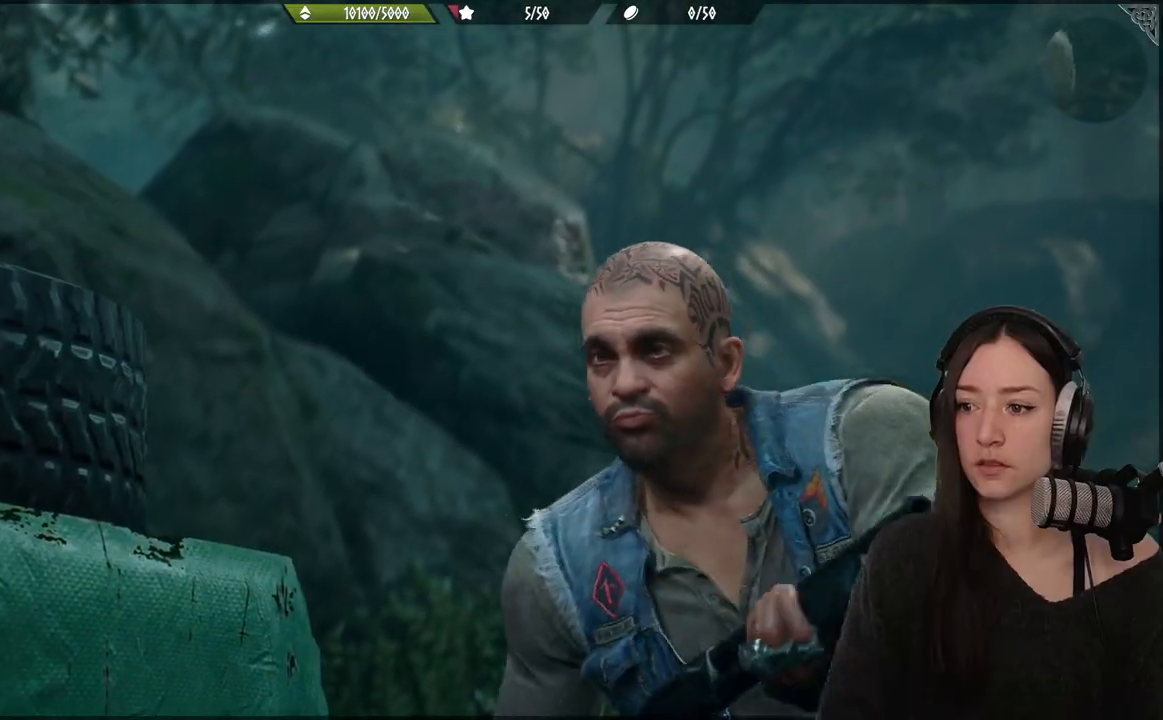
{"buttons": [], "left_stick": "center", "right_stick": "center", "events": []}
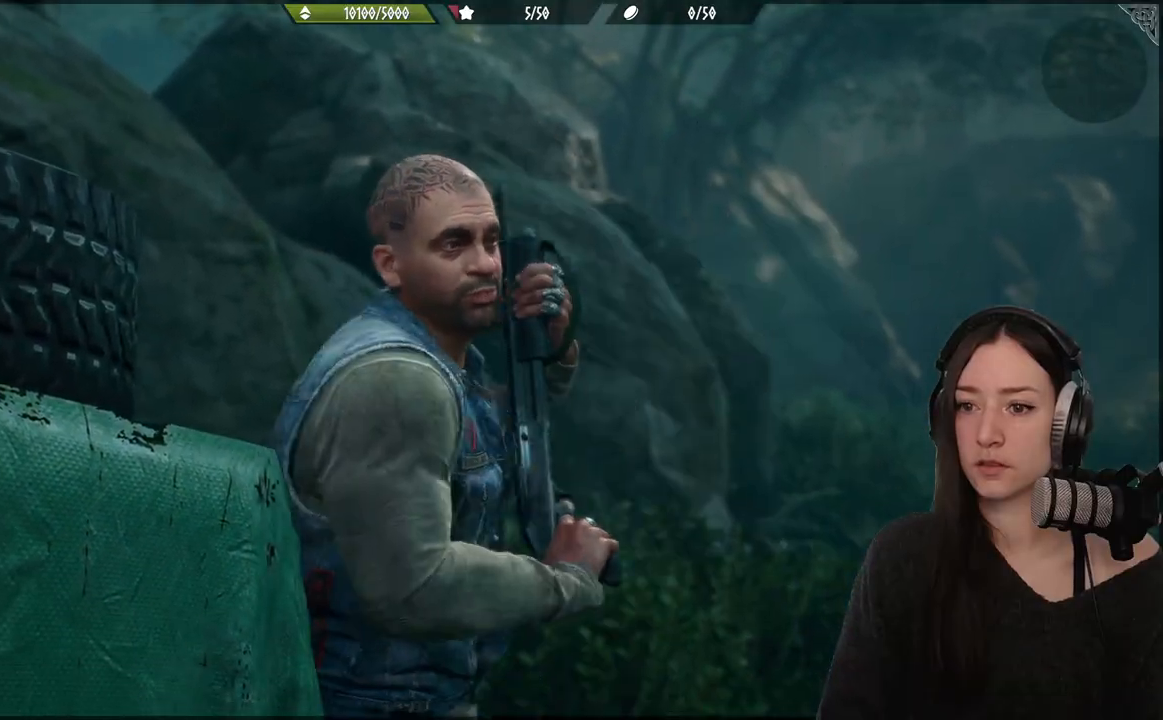
{"buttons": [], "left_stick": "center", "right_stick": "center", "events": []}
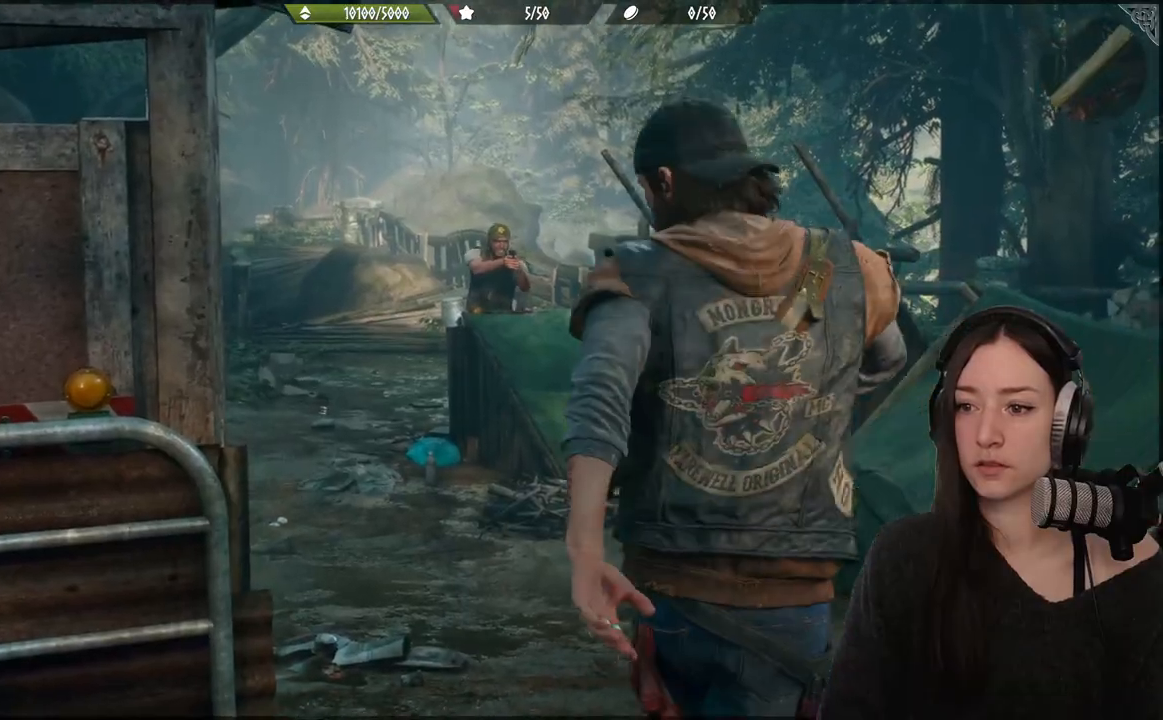
{"buttons": [], "left_stick": "up", "right_stick": "center", "events": [[150, "left_stick", "up"]]}
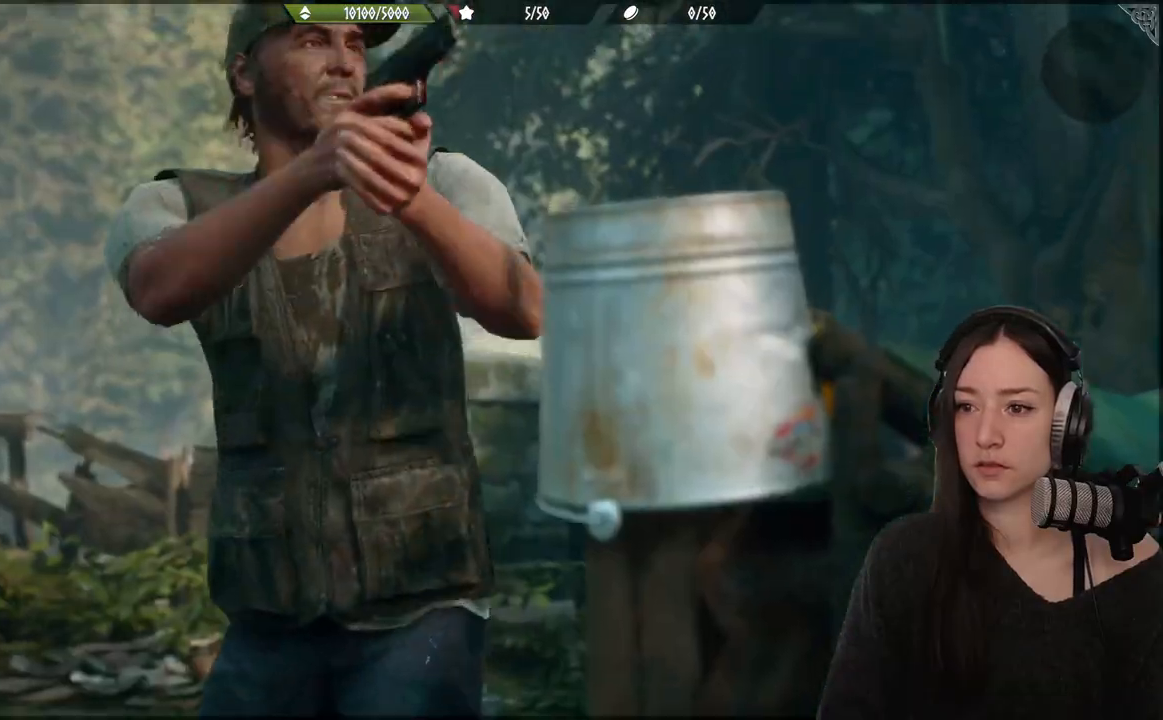
{"buttons": [], "left_stick": "up", "right_stick": "center", "events": []}
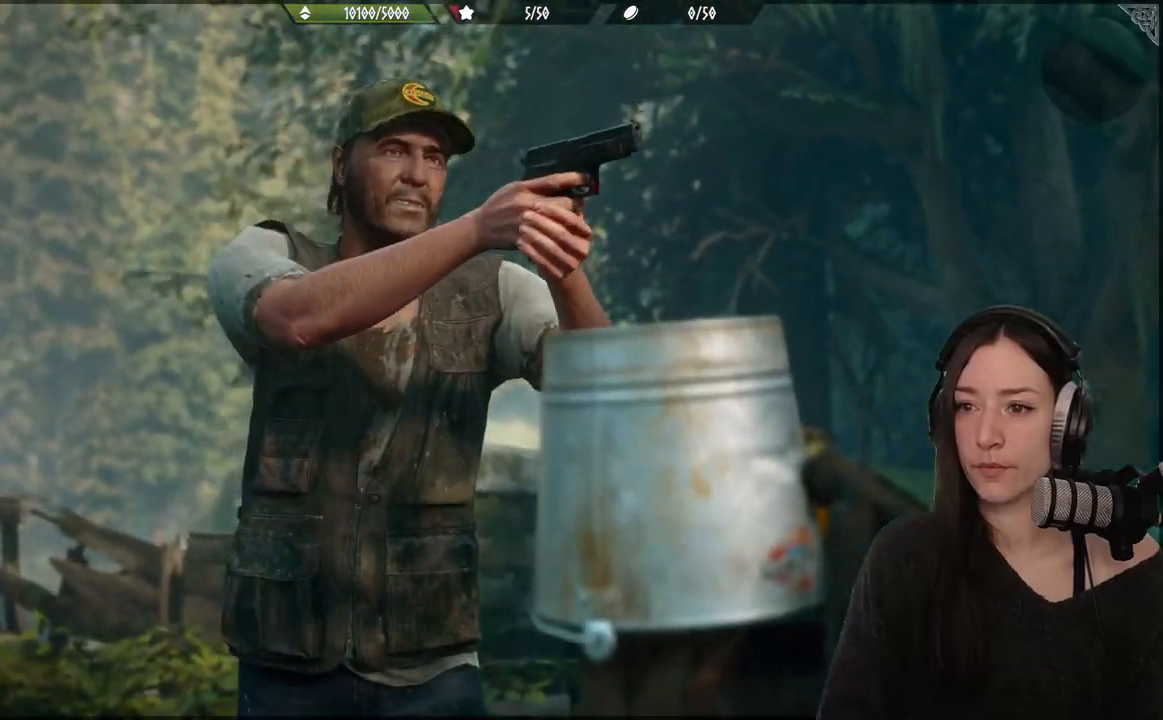
{"buttons": [], "left_stick": "up", "right_stick": "center", "events": []}
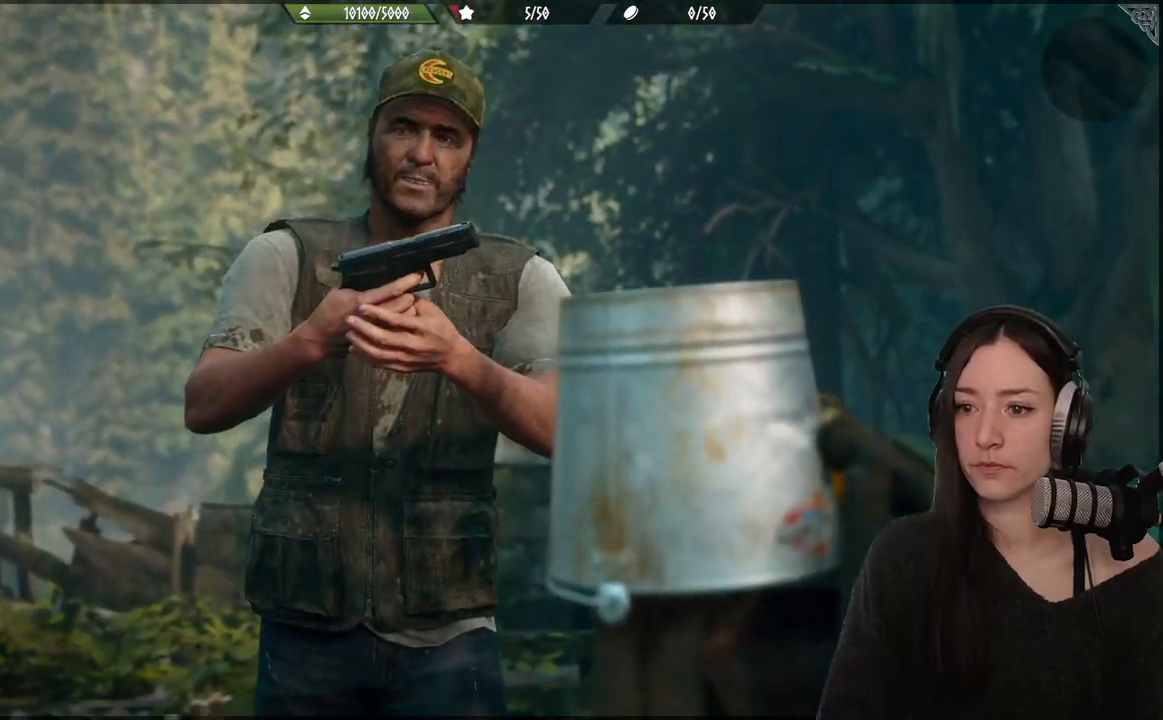
{"buttons": [], "left_stick": "up", "right_stick": "center", "events": []}
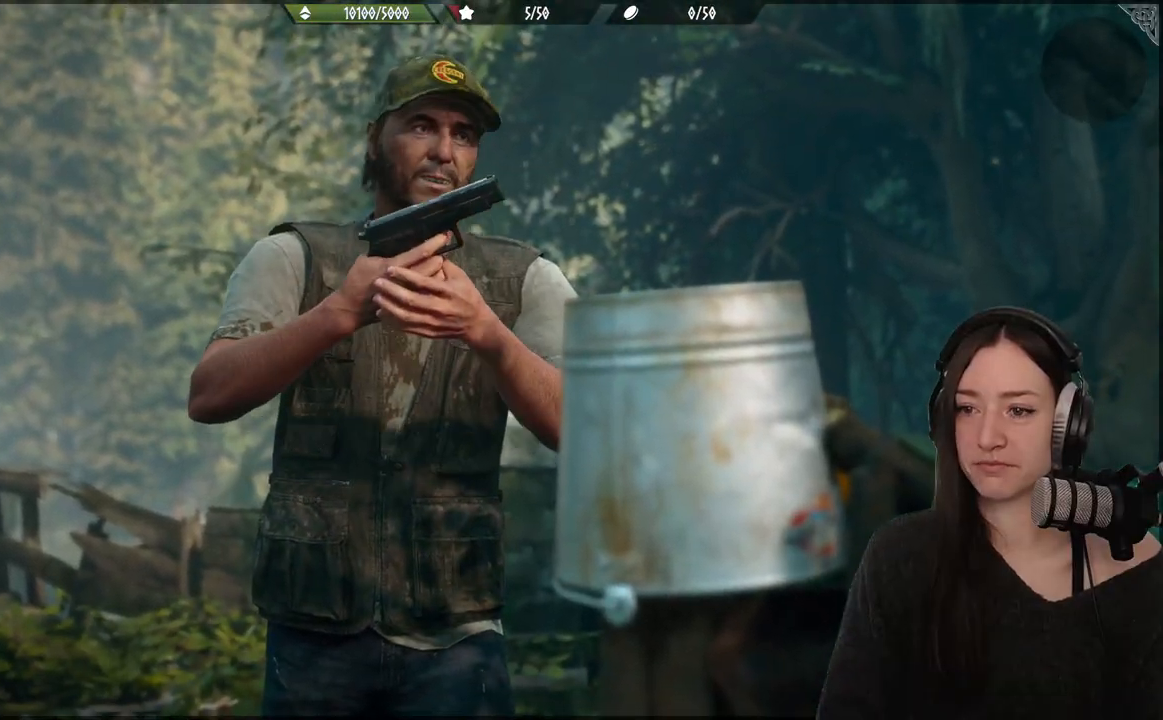
{"buttons": [], "left_stick": "up", "right_stick": "center", "events": []}
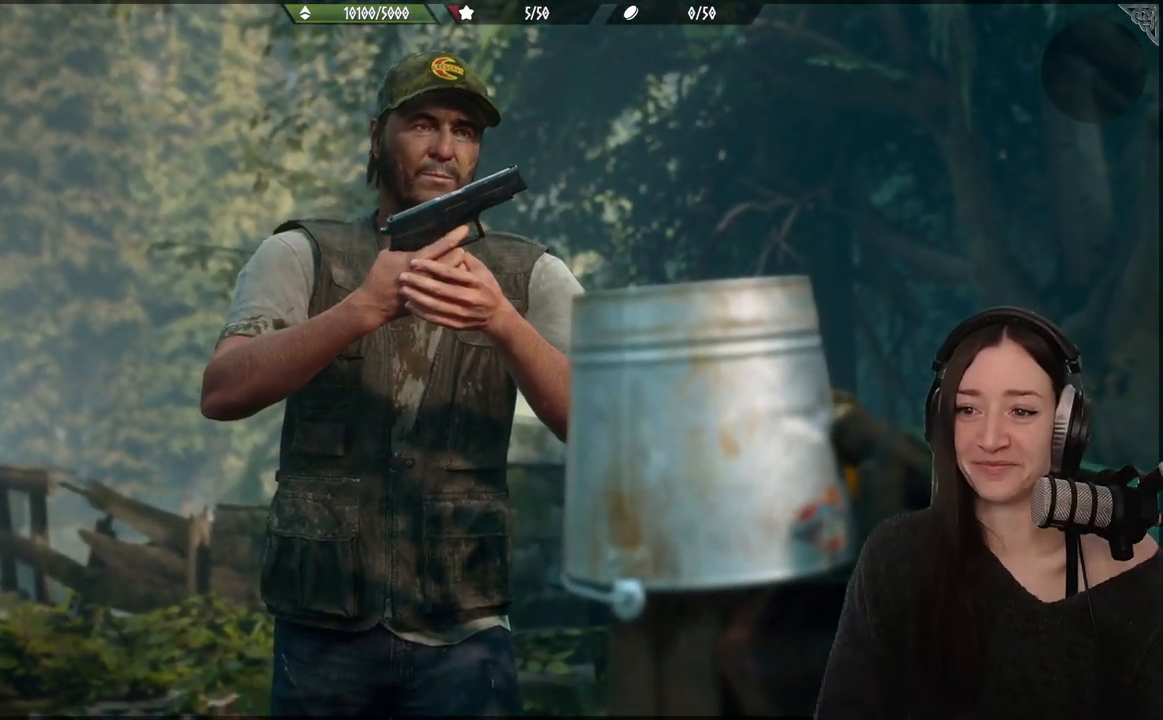
{"buttons": [], "left_stick": "center", "right_stick": "center", "events": [[100, "left_stick", "center"]]}